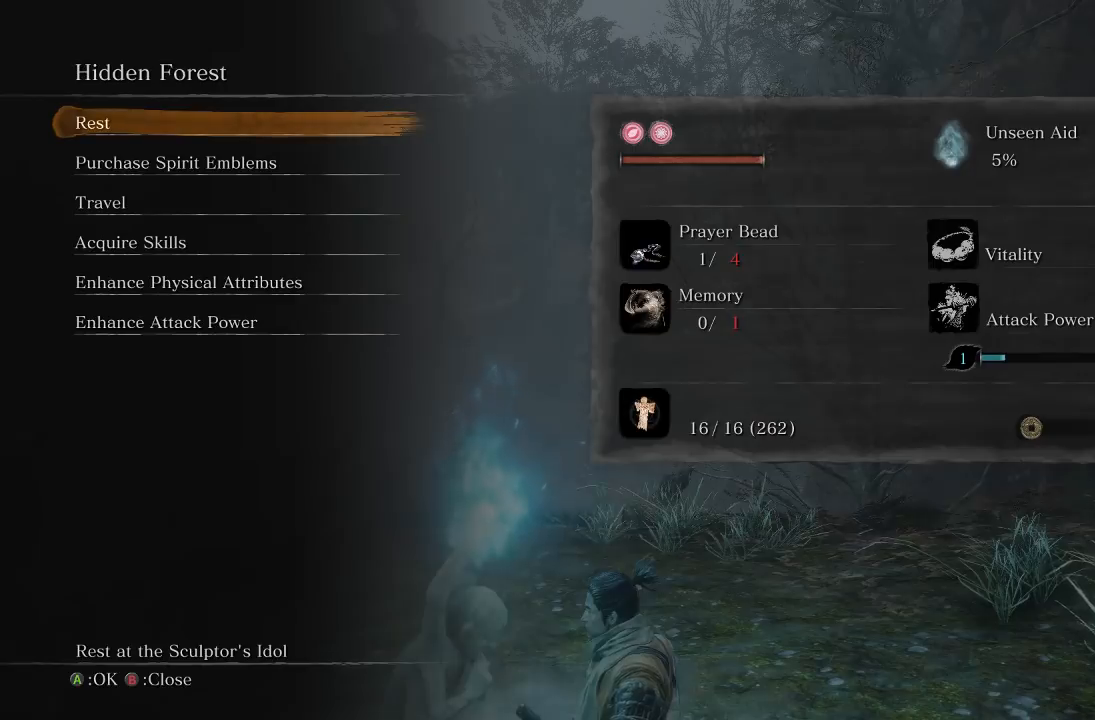
Gameplay with a controller (Xbox layout); each line is a JSON object with the inputs held at the frame after it. "button_events" lists button changes between this image and that frame as [ms after this image, input, new state], when the widget could be followed in between (sticks are given only as held states).
{"buttons": ["B"], "left_stick": "center", "right_stick": "center", "button_events": [[383, "B", "down"]]}
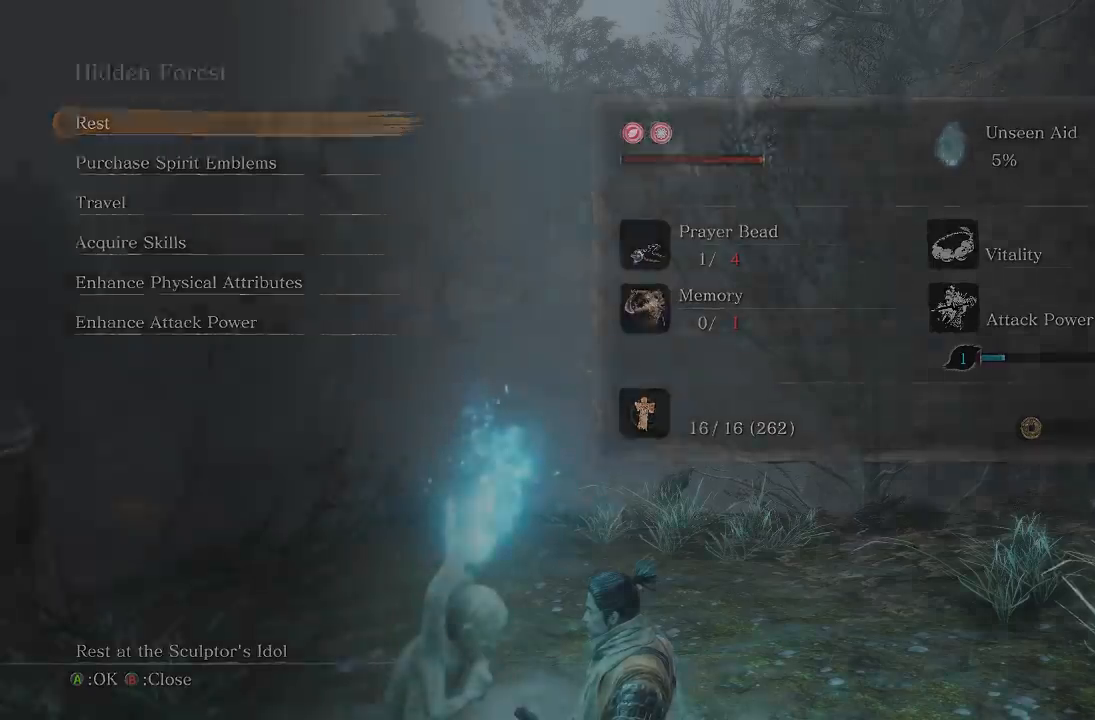
{"buttons": [], "left_stick": "up", "right_stick": "down-right", "button_events": [[17, "B", "up"]]}
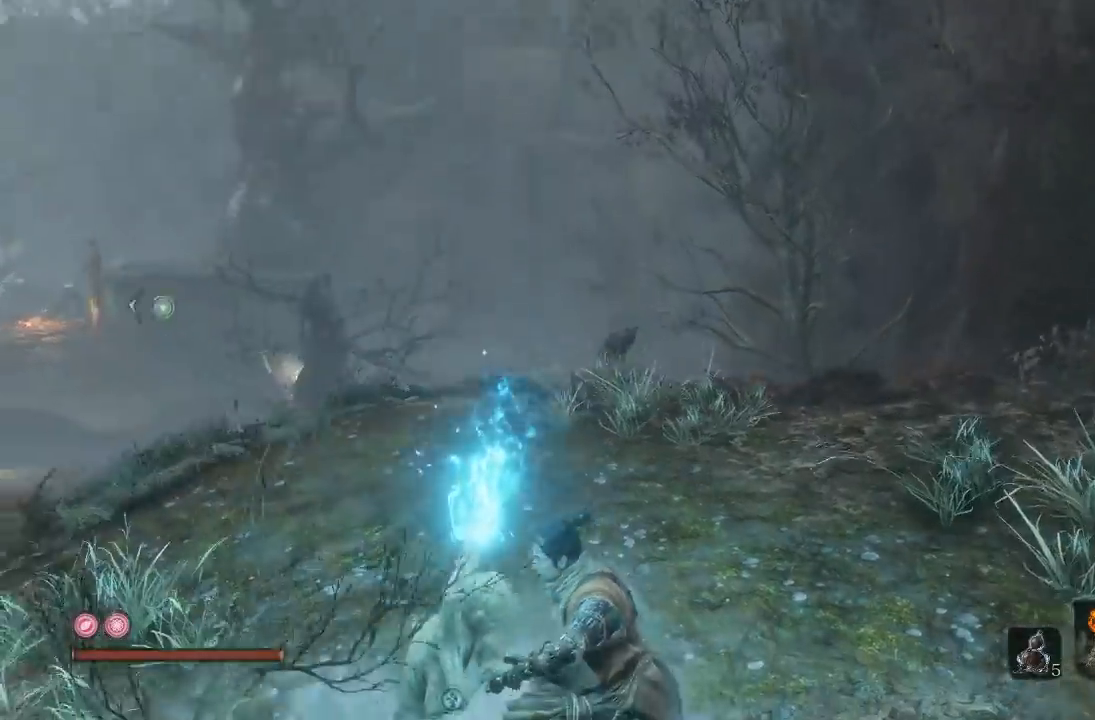
{"buttons": [], "left_stick": "up", "right_stick": "center", "button_events": []}
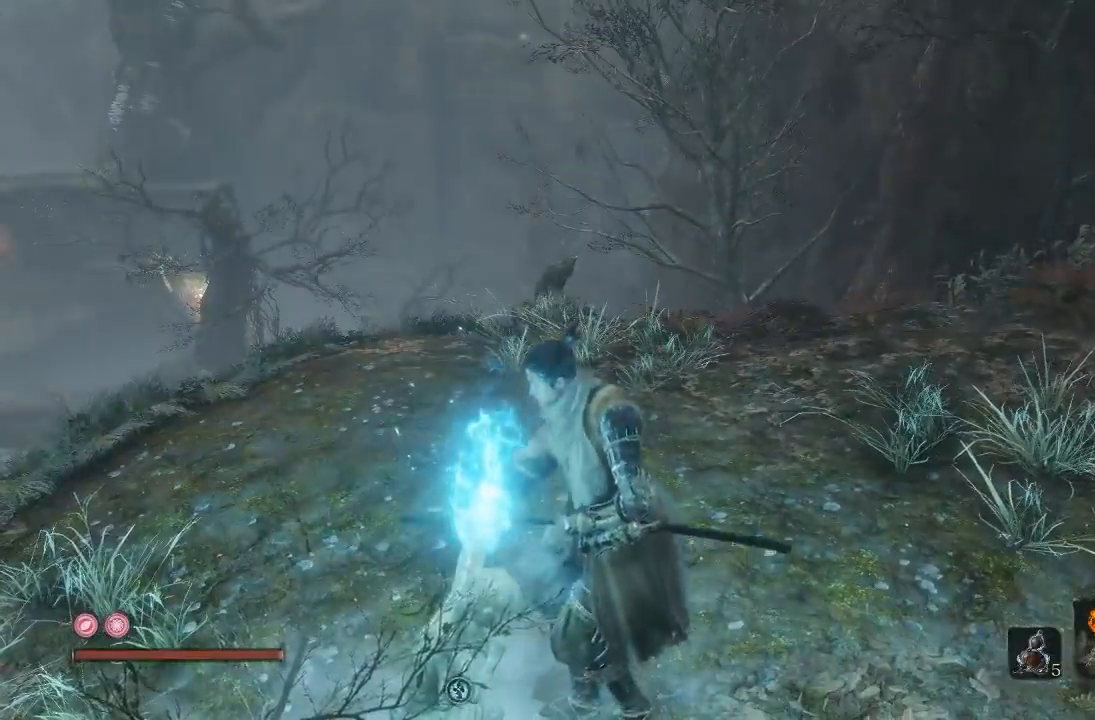
{"buttons": [], "left_stick": "up-right", "right_stick": "center", "button_events": []}
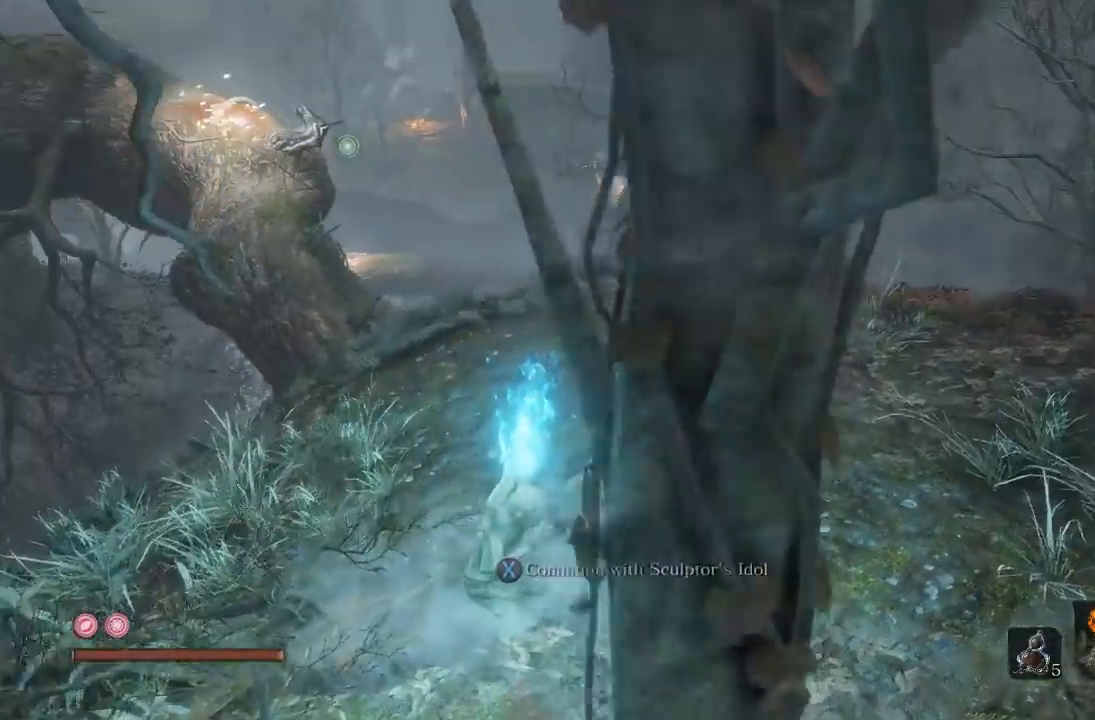
{"buttons": [], "left_stick": "center", "right_stick": "down-left", "button_events": []}
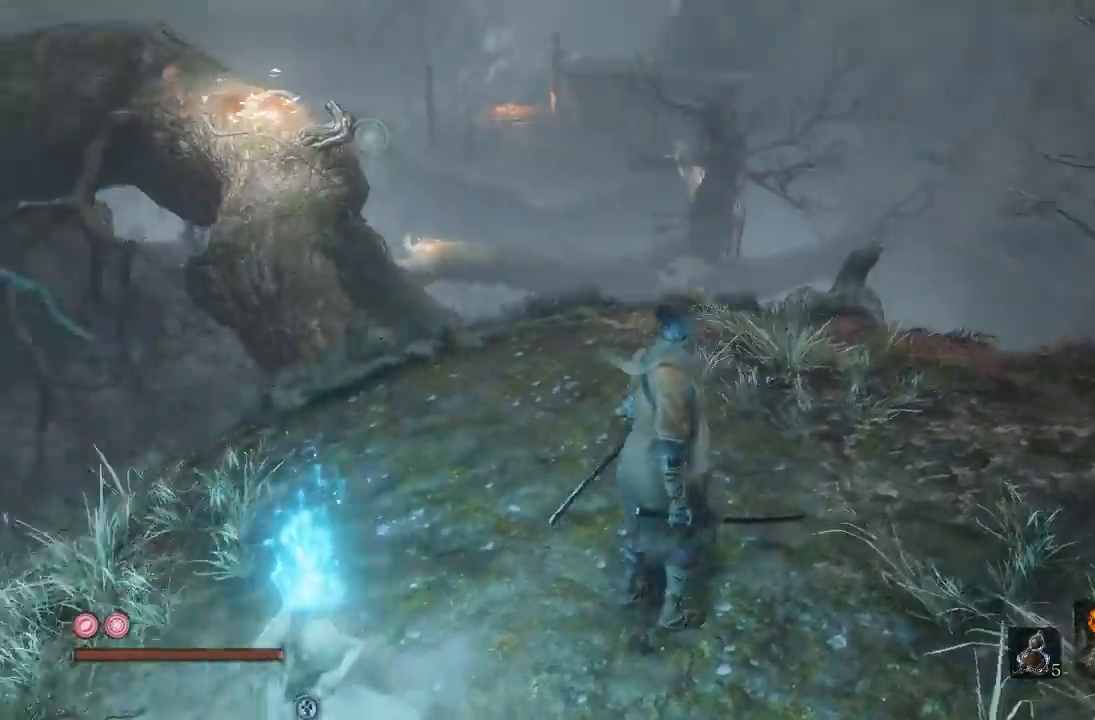
{"buttons": [], "left_stick": "center", "right_stick": "center", "button_events": []}
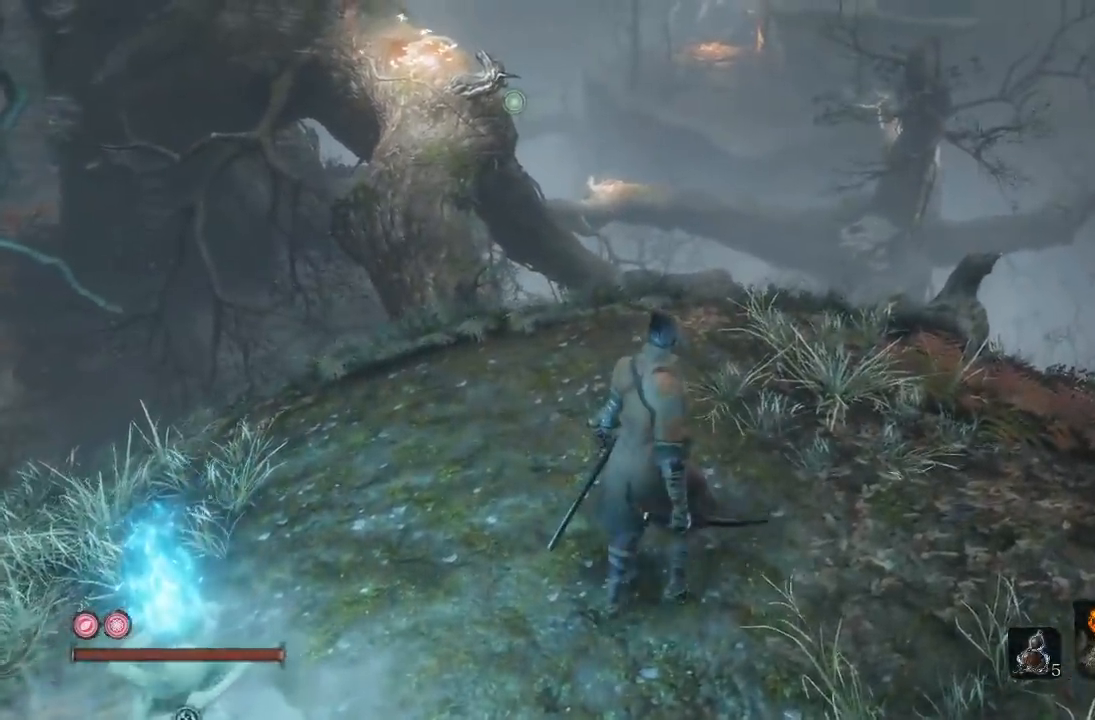
{"buttons": [], "left_stick": "up-right", "right_stick": "center", "button_events": []}
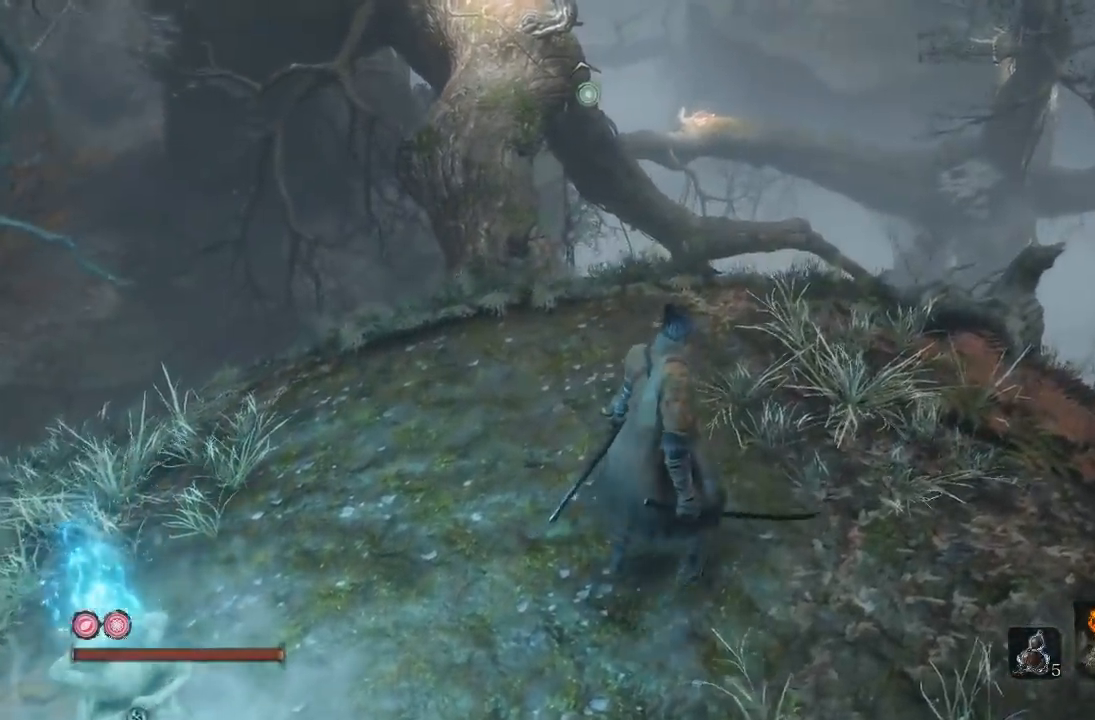
{"buttons": [], "left_stick": "up", "right_stick": "center", "button_events": []}
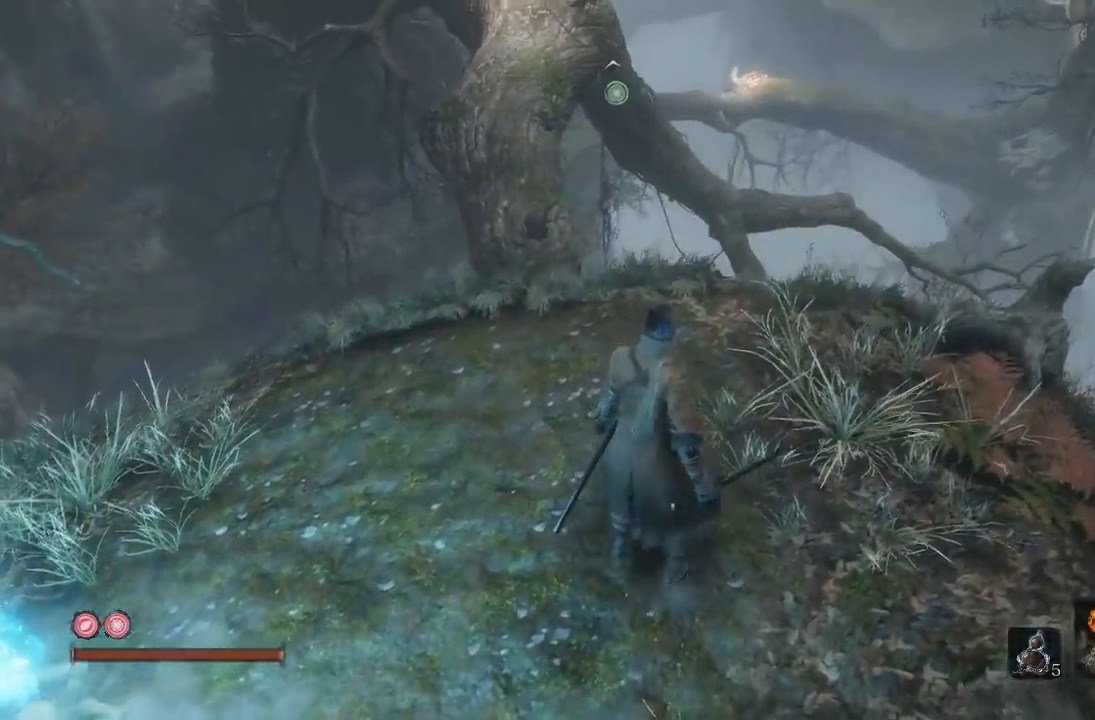
{"buttons": [], "left_stick": "center", "right_stick": "center", "button_events": []}
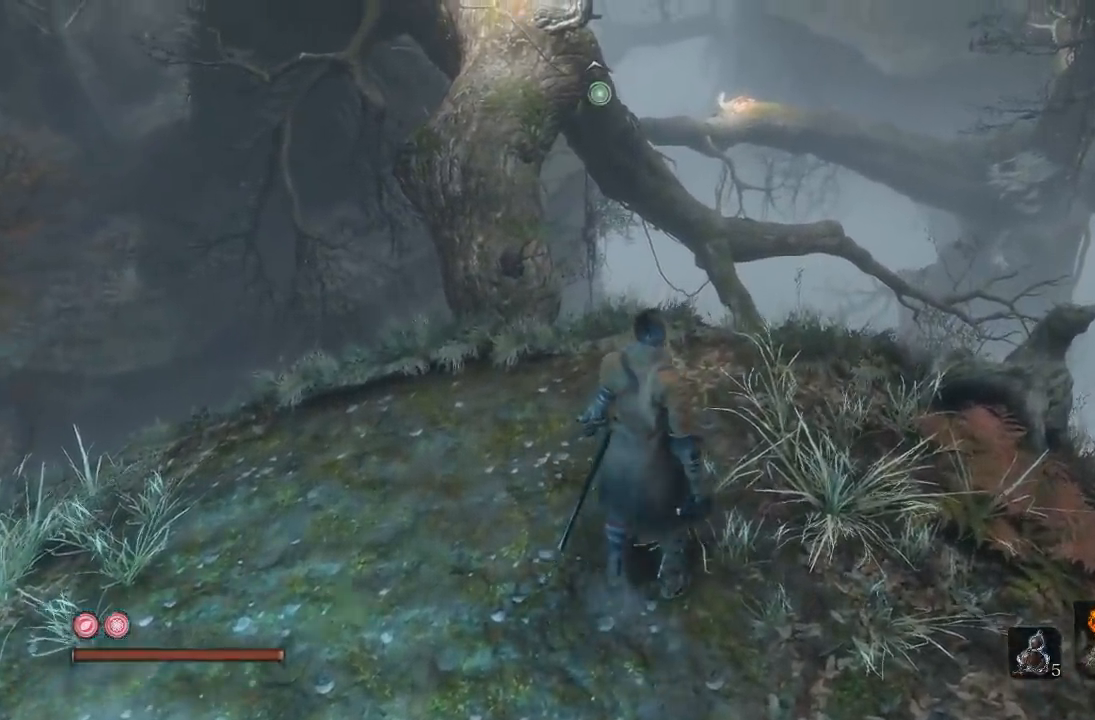
{"buttons": [], "left_stick": "up", "right_stick": "up", "button_events": []}
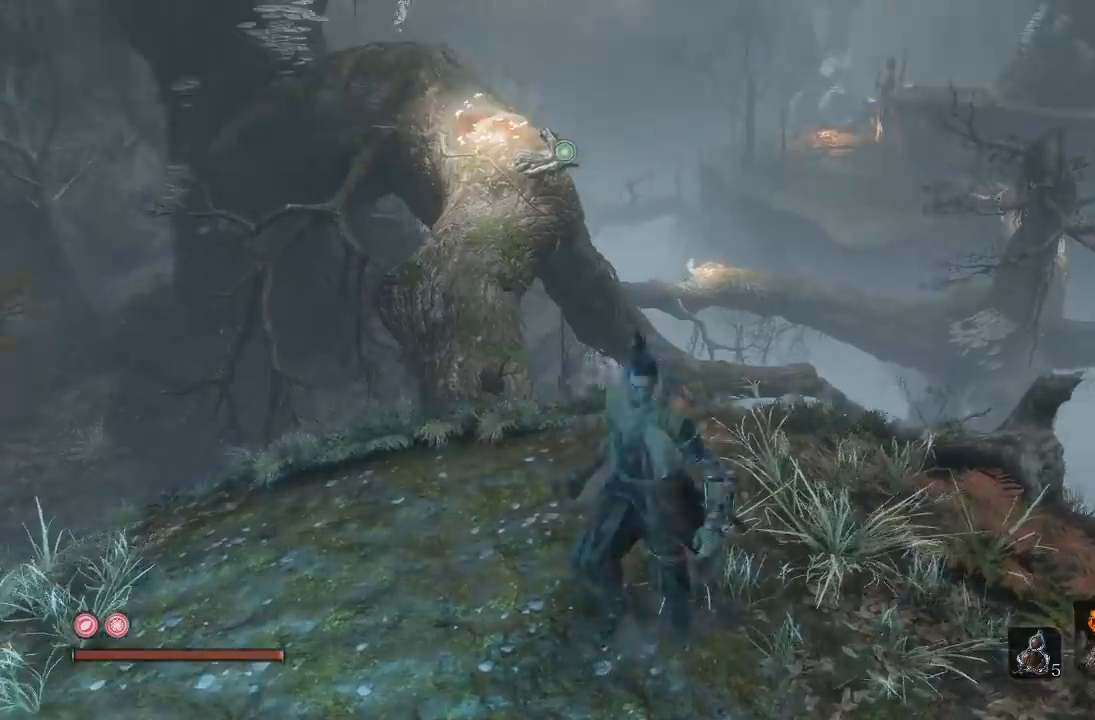
{"buttons": [], "left_stick": "center", "right_stick": "right", "button_events": []}
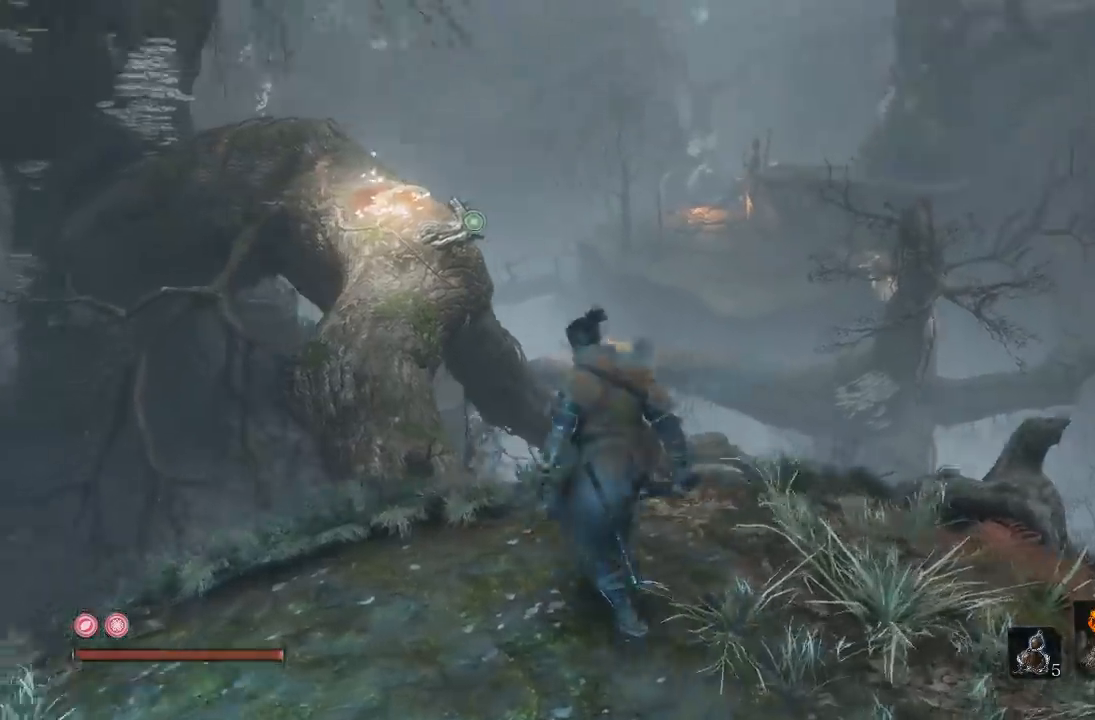
{"buttons": [], "left_stick": "down-right", "right_stick": "right", "button_events": []}
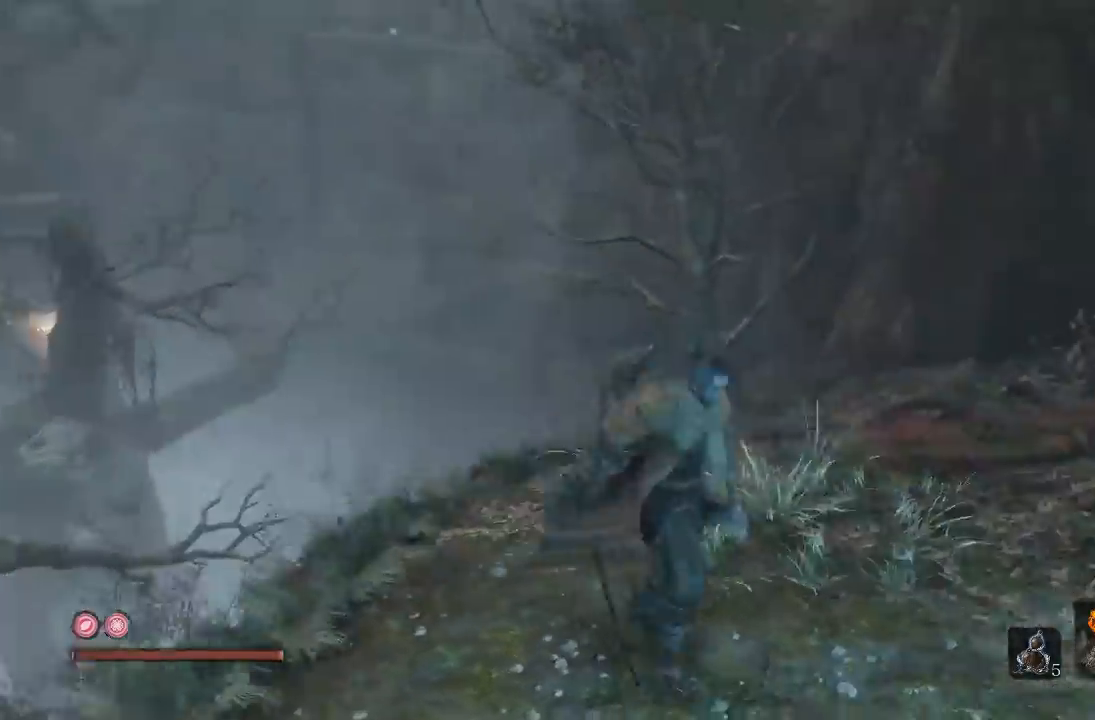
{"buttons": [], "left_stick": "up-right", "right_stick": "right", "button_events": []}
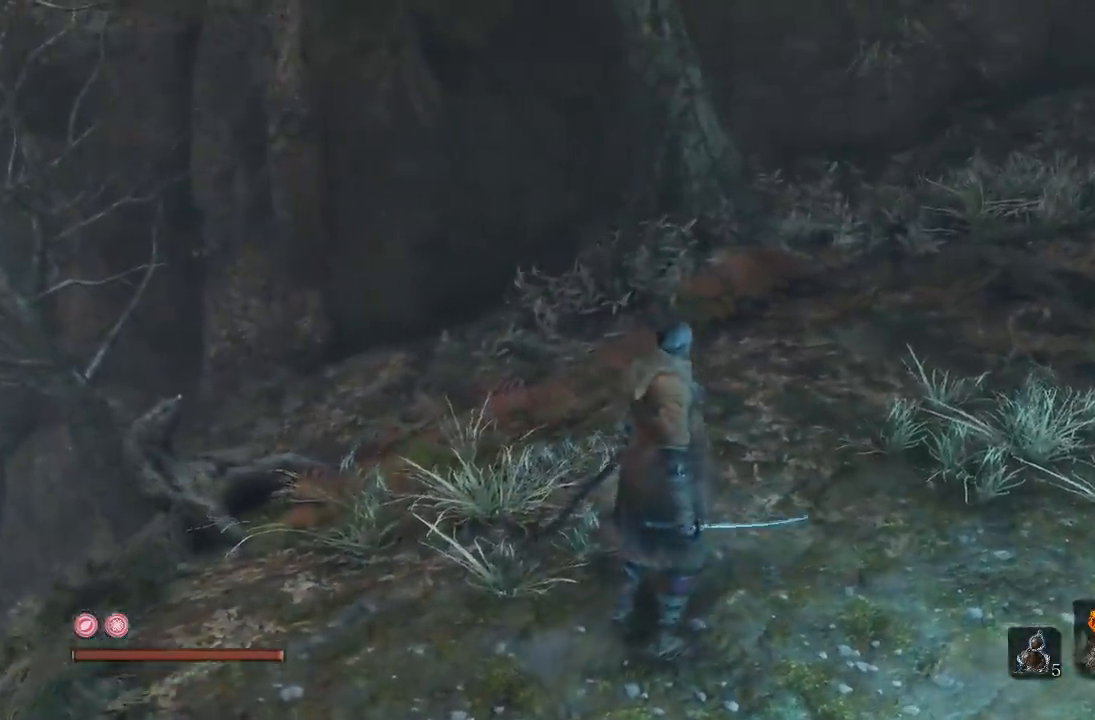
{"buttons": [], "left_stick": "right", "right_stick": "center", "button_events": []}
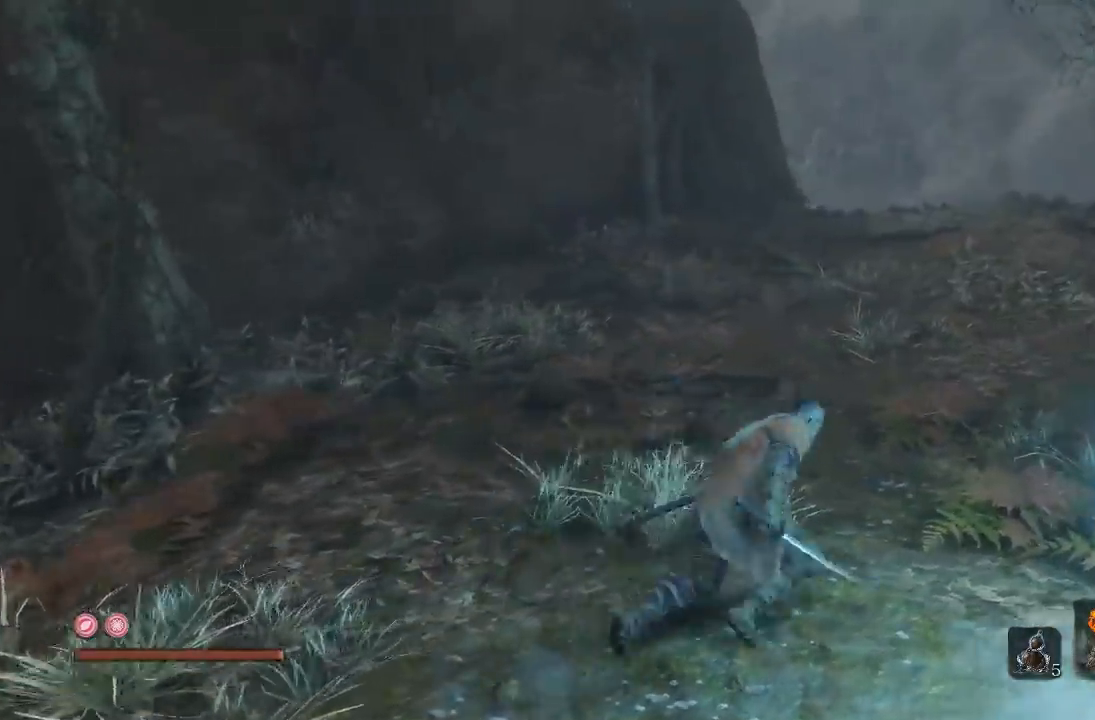
{"buttons": [], "left_stick": "up", "right_stick": "down-left", "button_events": []}
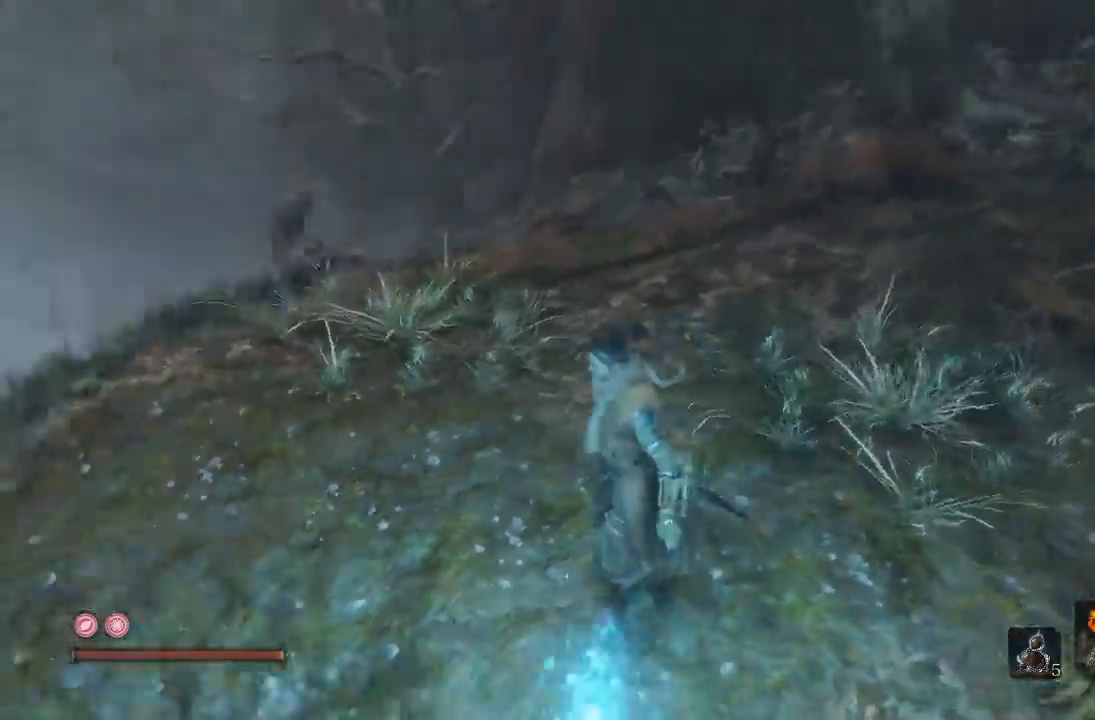
{"buttons": [], "left_stick": "center", "right_stick": "center", "button_events": []}
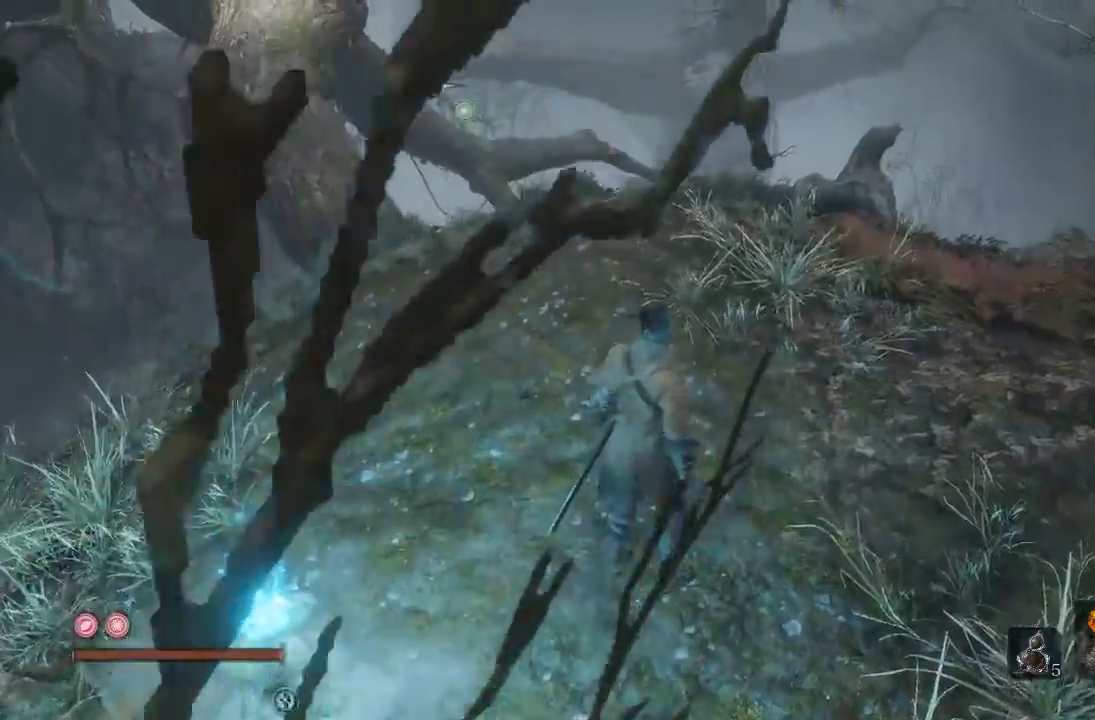
{"buttons": [], "left_stick": "center", "right_stick": "center", "button_events": []}
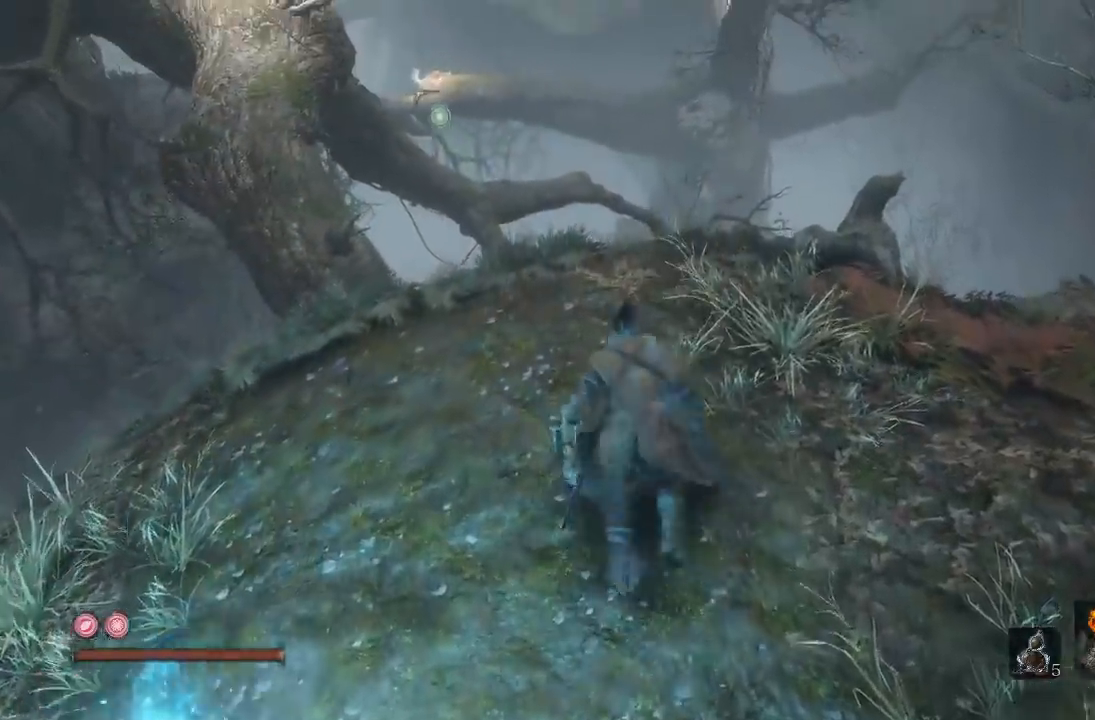
{"buttons": [], "left_stick": "up", "right_stick": "center", "button_events": []}
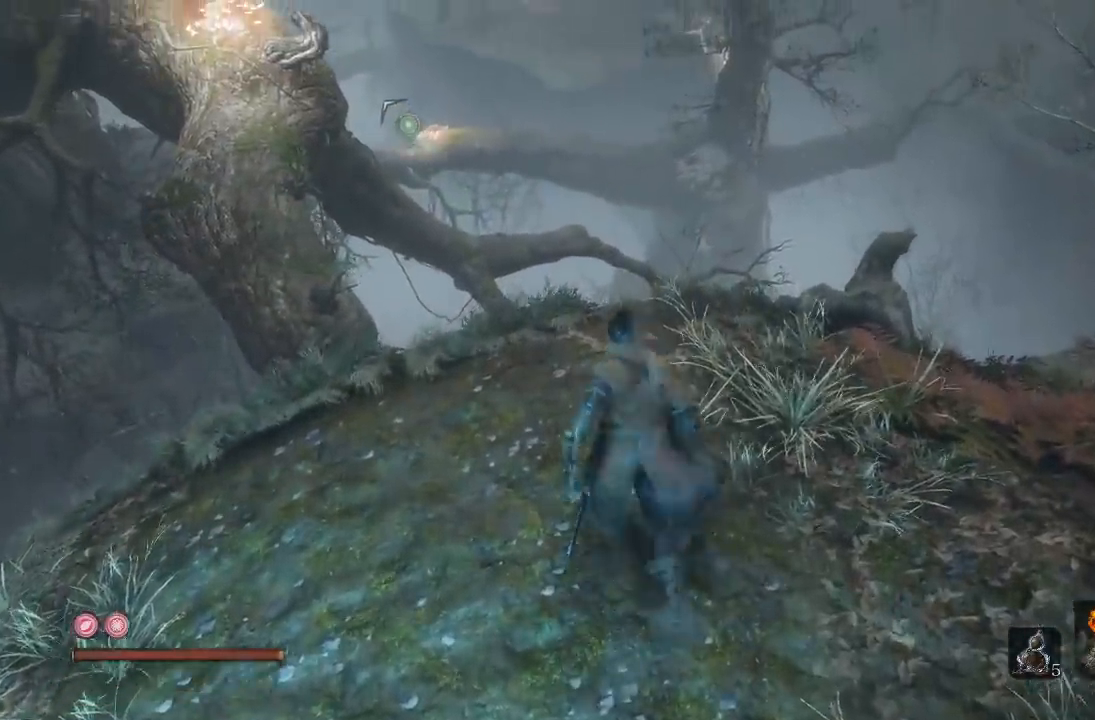
{"buttons": [], "left_stick": "down", "right_stick": "center", "button_events": []}
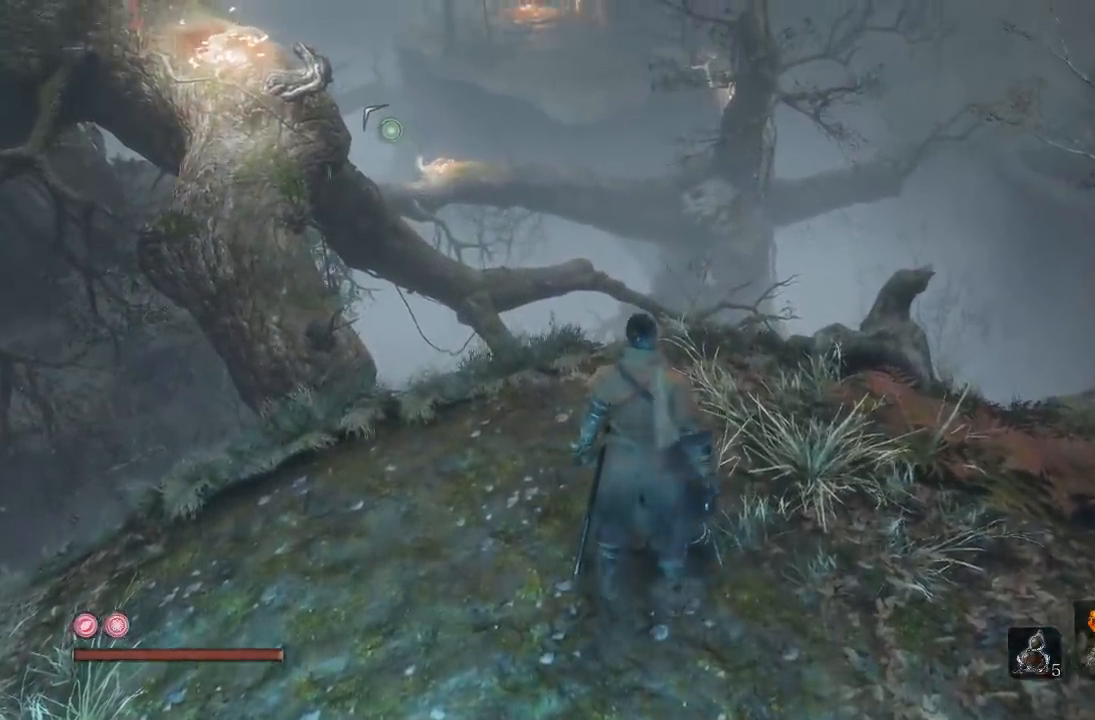
{"buttons": [], "left_stick": "up", "right_stick": "center", "button_events": []}
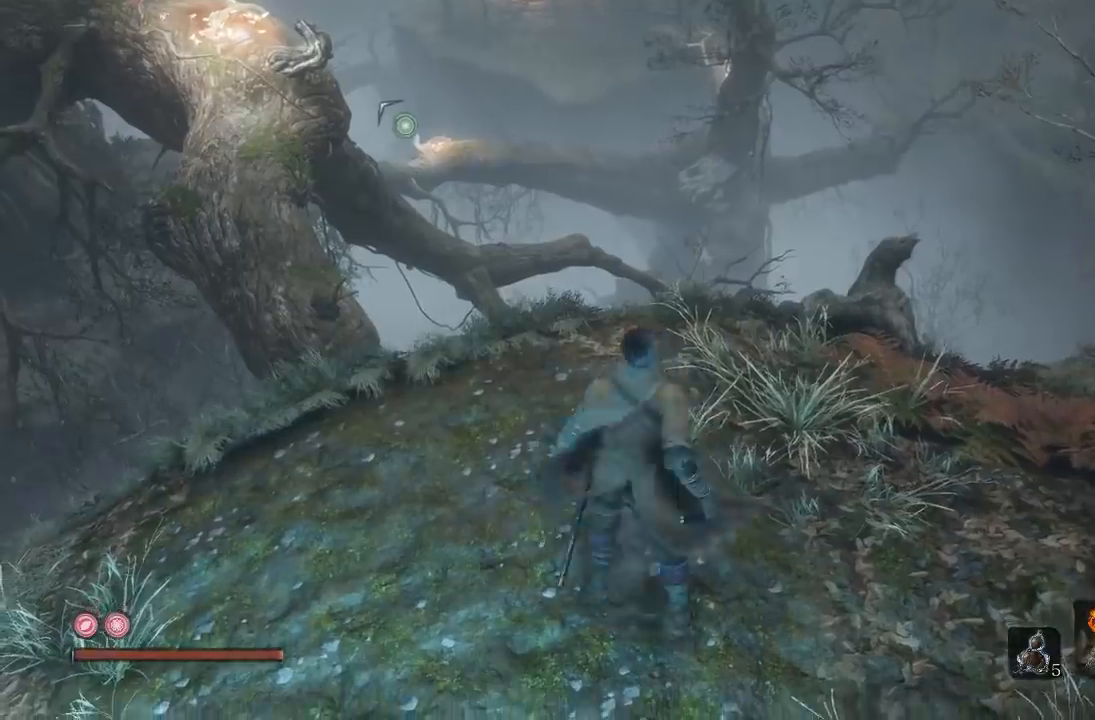
{"buttons": [], "left_stick": "up", "right_stick": "center", "button_events": []}
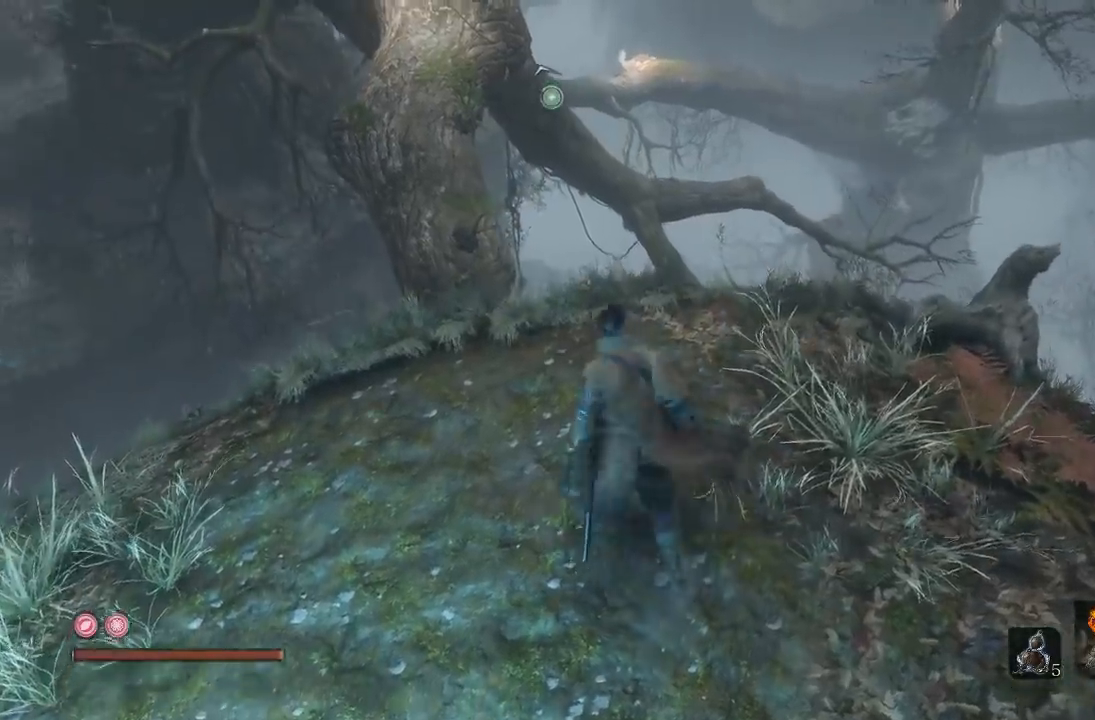
{"buttons": ["A"], "left_stick": "up", "right_stick": "center", "button_events": [[183, "A", "down"]]}
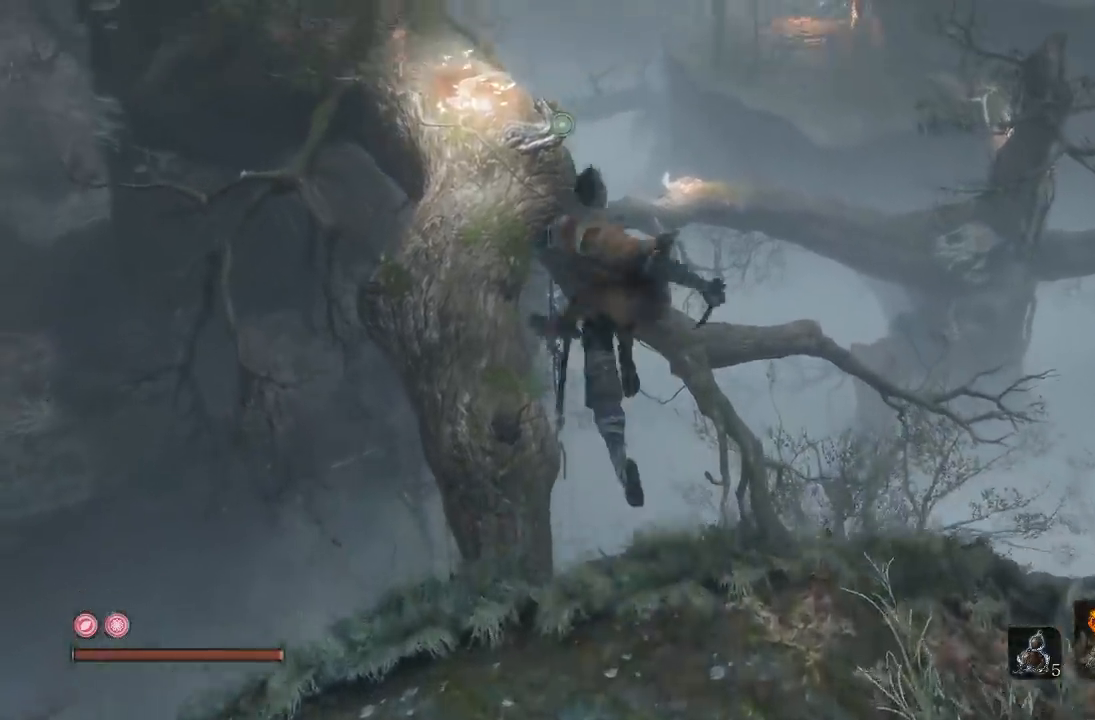
{"buttons": [], "left_stick": "up", "right_stick": "center", "button_events": [[133, "A", "up"], [167, "L2", "down"], [350, "L2", "up"]]}
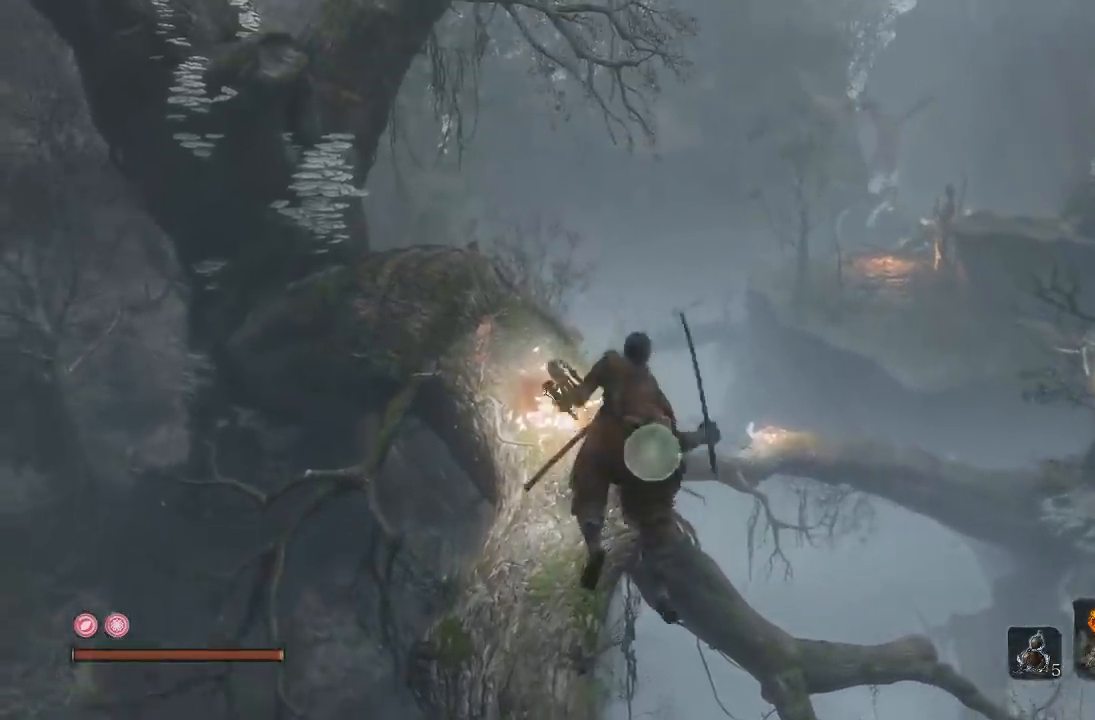
{"buttons": [], "left_stick": "up-left", "right_stick": "center", "button_events": []}
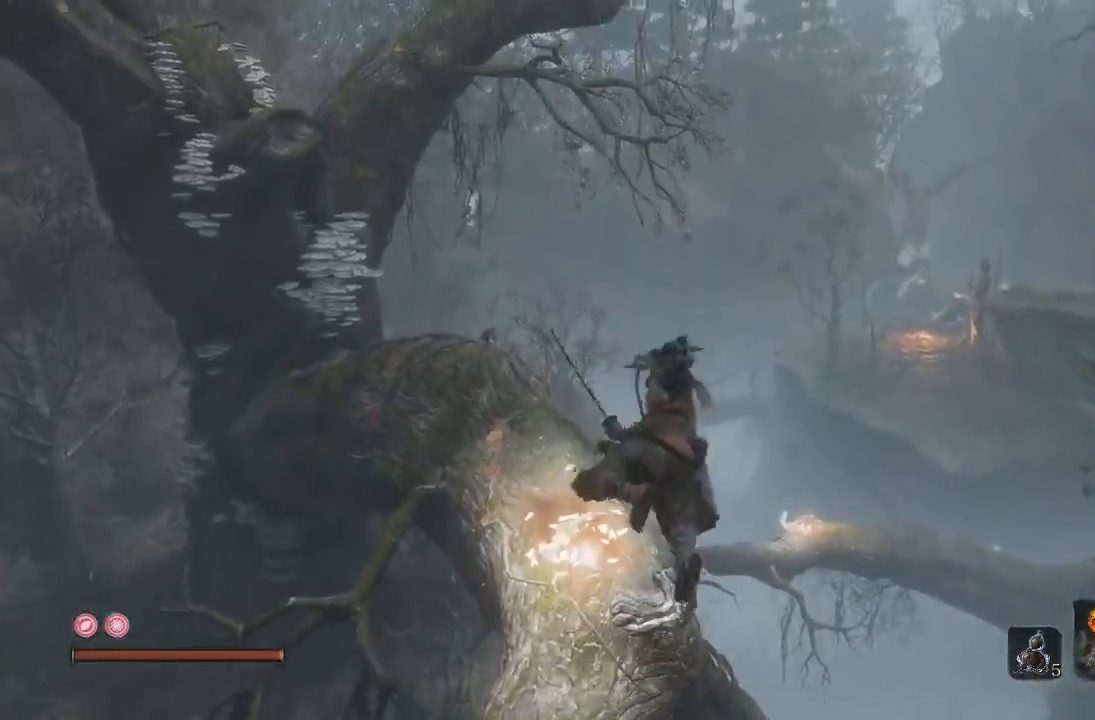
{"buttons": [], "left_stick": "center", "right_stick": "center", "button_events": []}
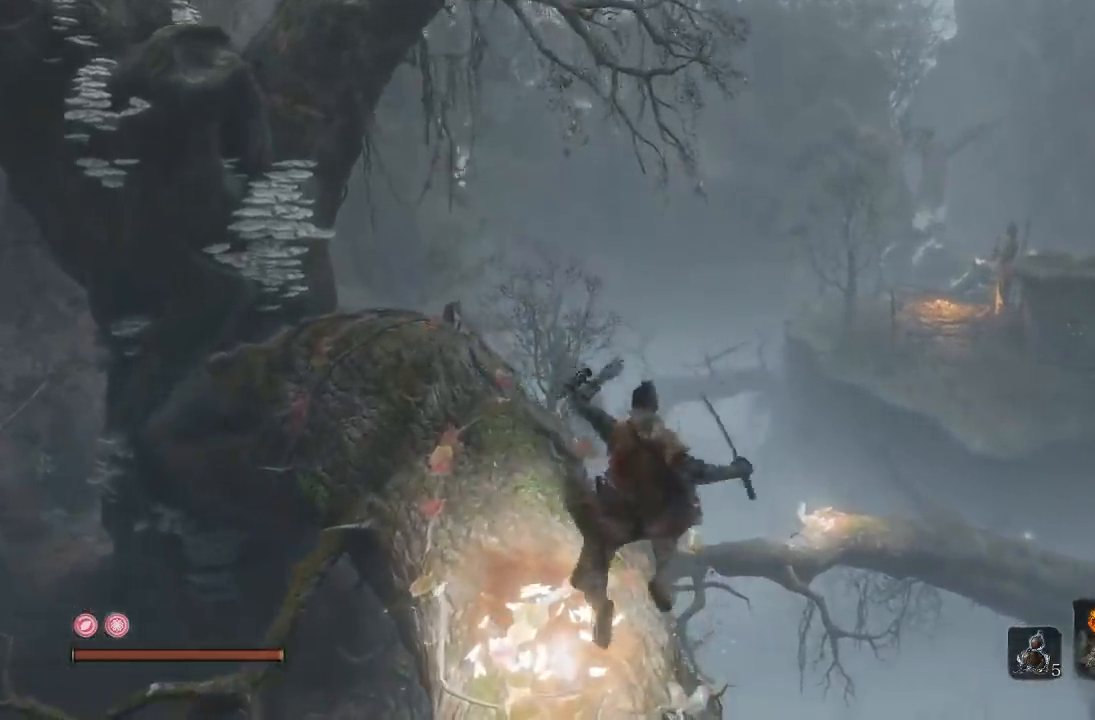
{"buttons": [], "left_stick": "up-left", "right_stick": "center", "button_events": []}
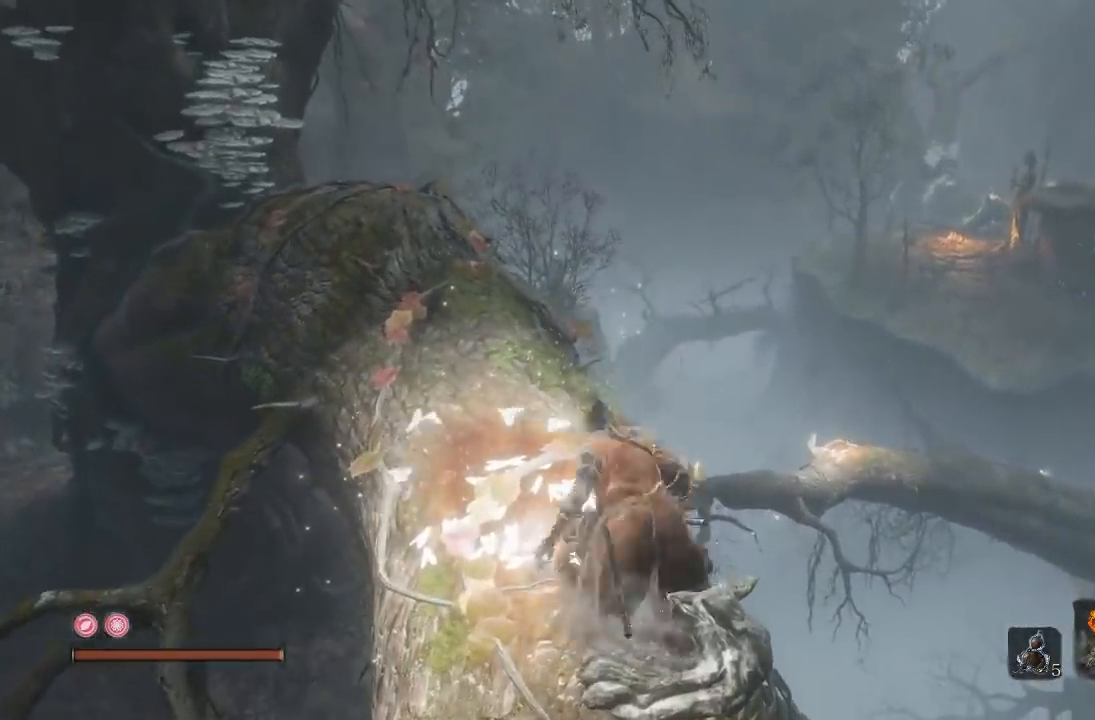
{"buttons": [], "left_stick": "center", "right_stick": "center", "button_events": []}
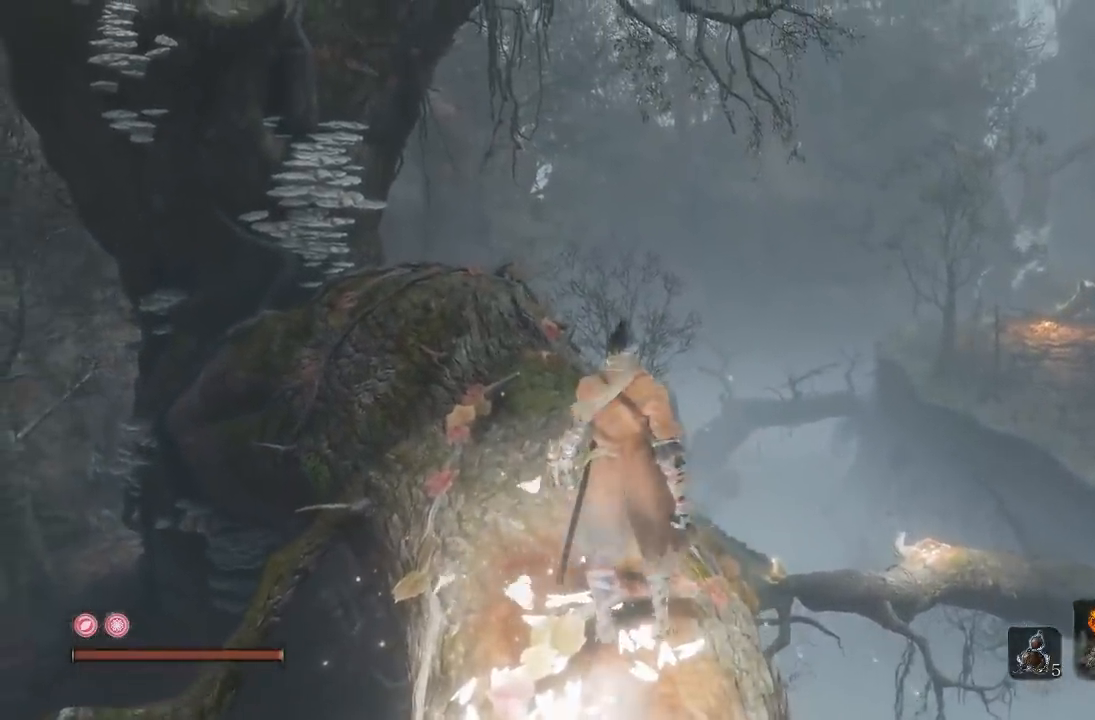
{"buttons": [], "left_stick": "up-left", "right_stick": "center", "button_events": []}
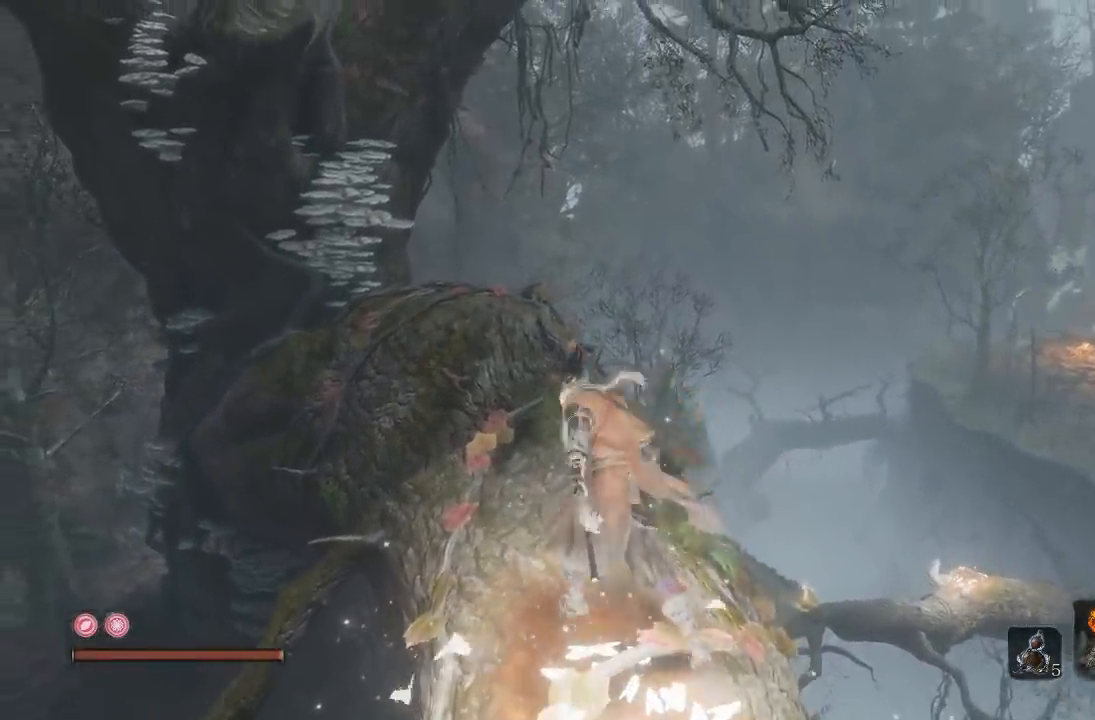
{"buttons": [], "left_stick": "up", "right_stick": "center", "button_events": []}
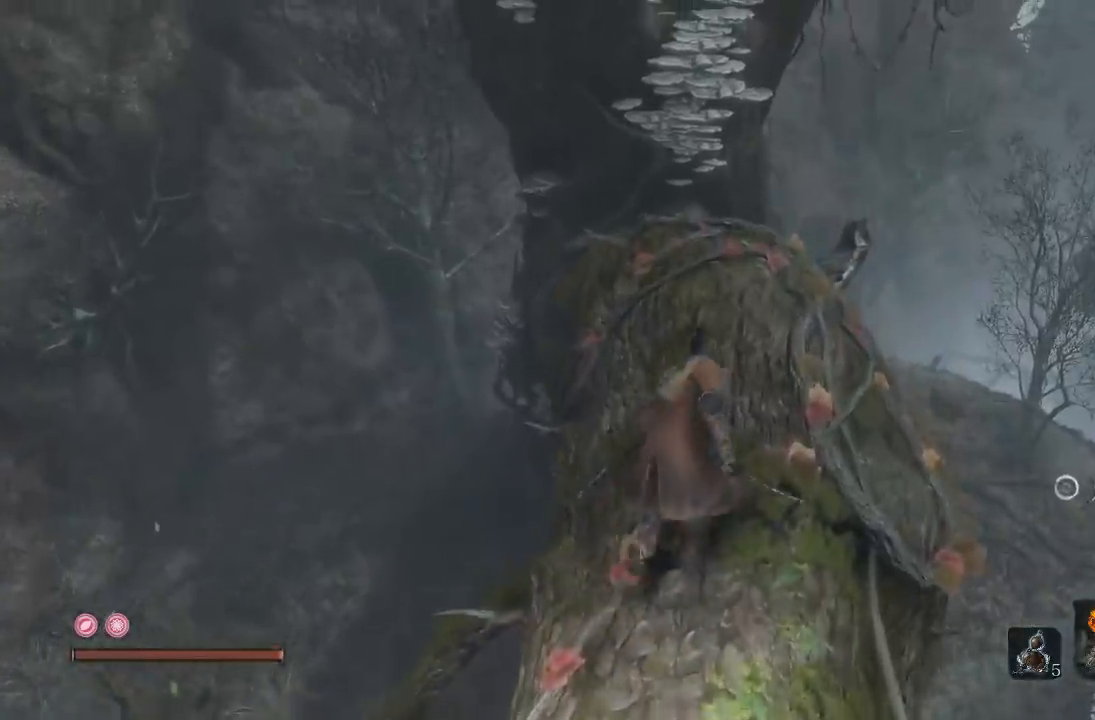
{"buttons": [], "left_stick": "up", "right_stick": "center", "button_events": []}